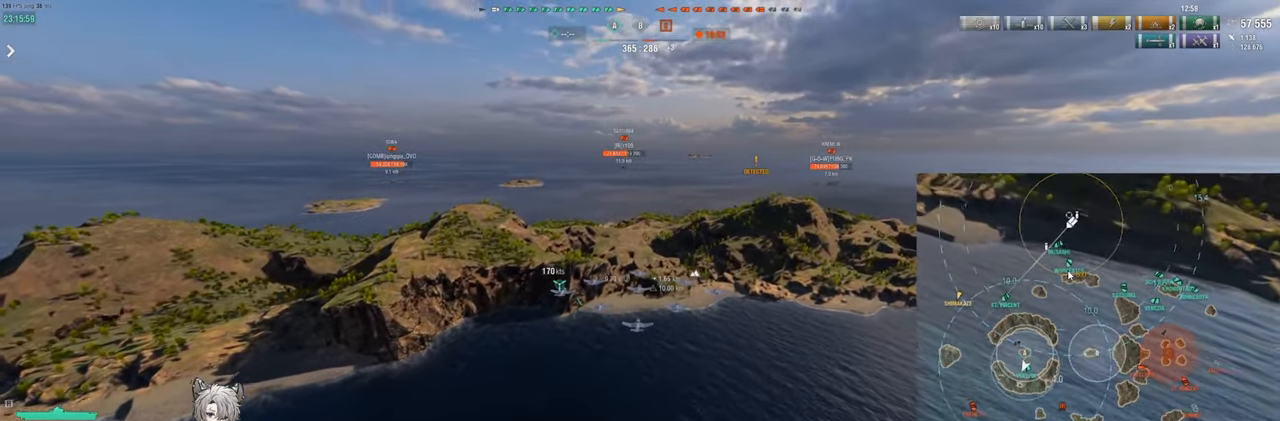
Gameplay with keyboard; each line is a JSON object with the keys held at the frame after it. "events" lists presses ("down") and releases ("up") of "a", "ctrl", "d", "e", "q", "s", "shift", "space", "tab" and "w" between this image and that frame as [ms after this image, input, new state], when the widget could be followed in between. No other keys are recorded. Mouse input is not recorded.
{"keys": ["w"], "events": []}
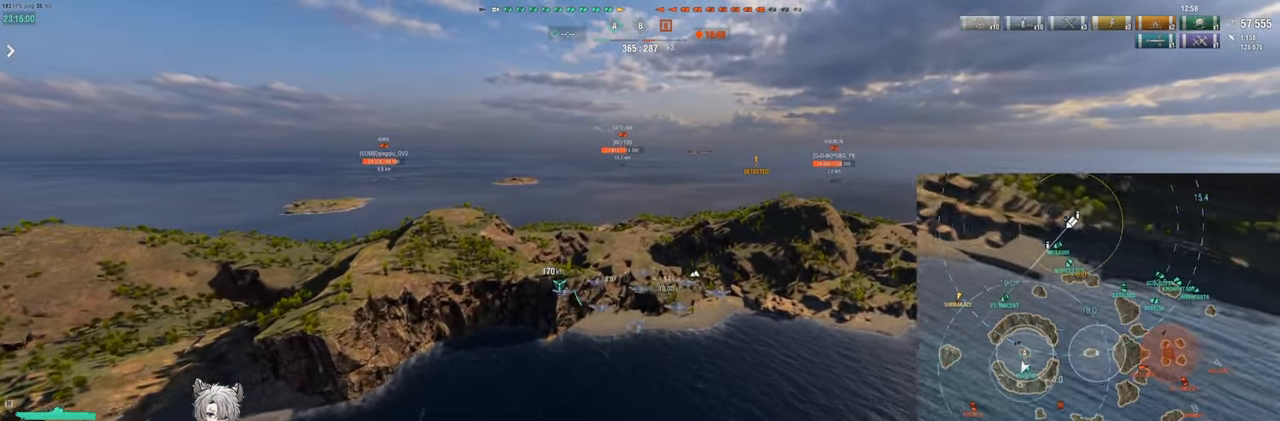
{"keys": ["w"], "events": []}
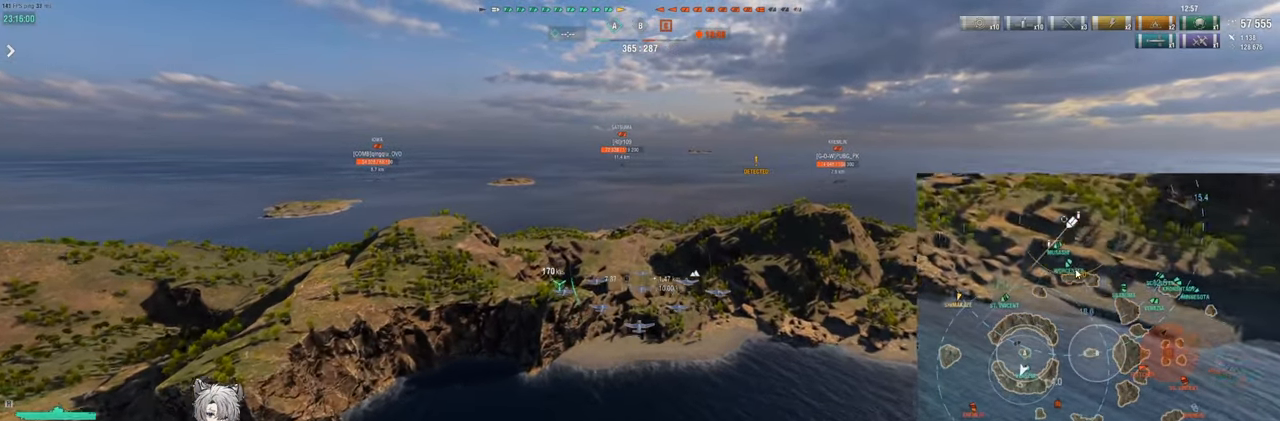
{"keys": ["a", "w"], "events": [[317, "a", "down"]]}
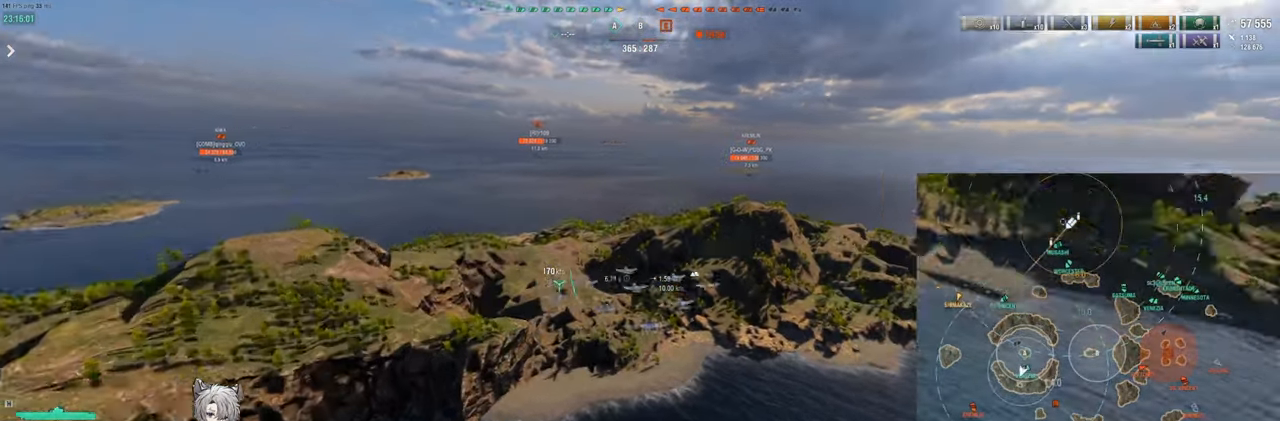
{"keys": ["w"], "events": [[183, "a", "up"]]}
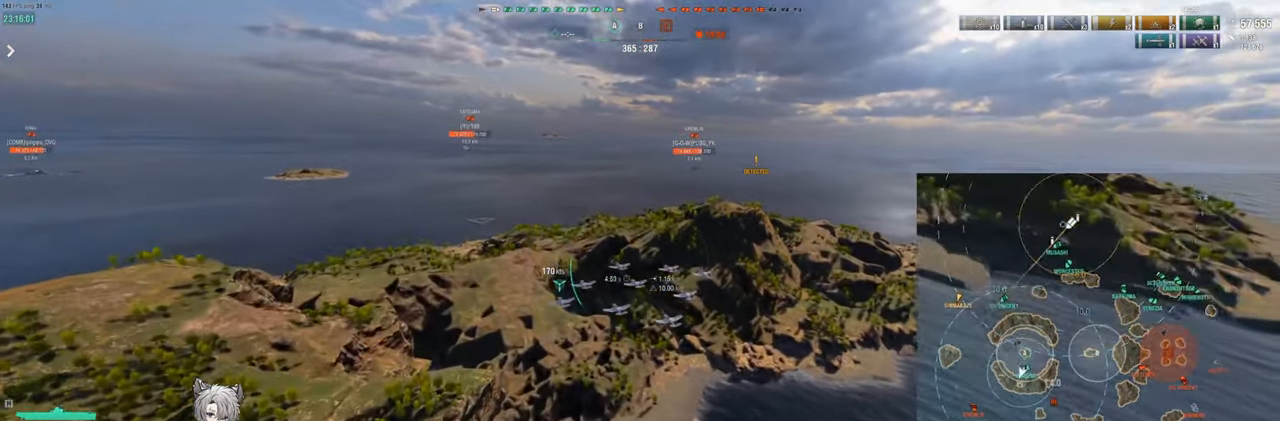
{"keys": ["w"], "events": []}
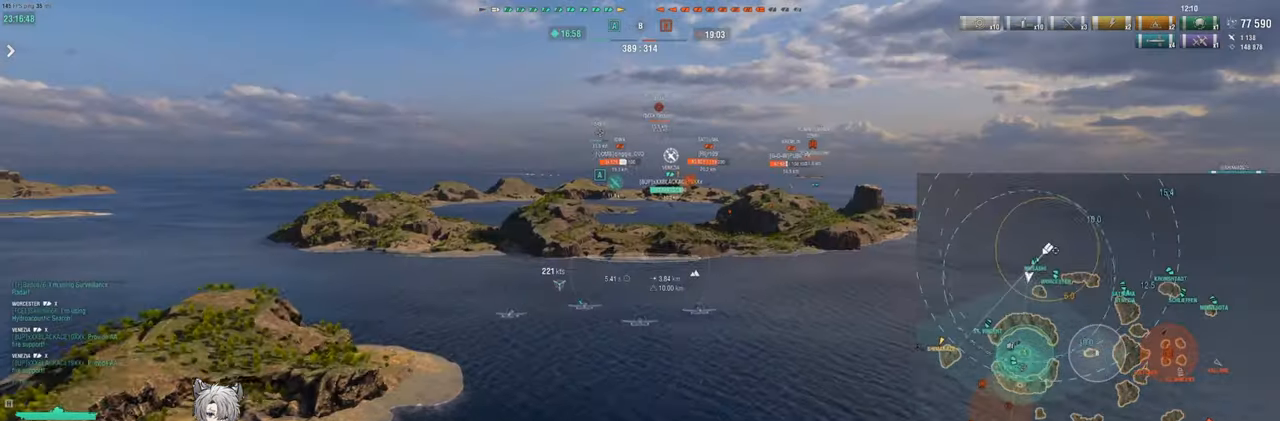
{"keys": ["w"], "events": [[117, "w", "up"], [133, "w", "down"], [317, "w", "up"], [433, "w", "down"]]}
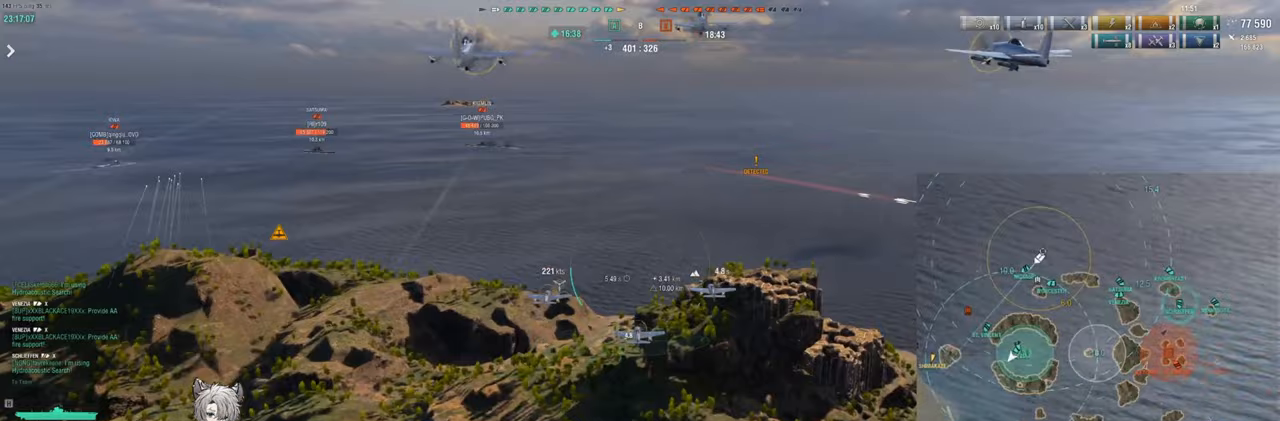
{"keys": ["a"], "events": [[167, "a", "down"], [233, "w", "up"]]}
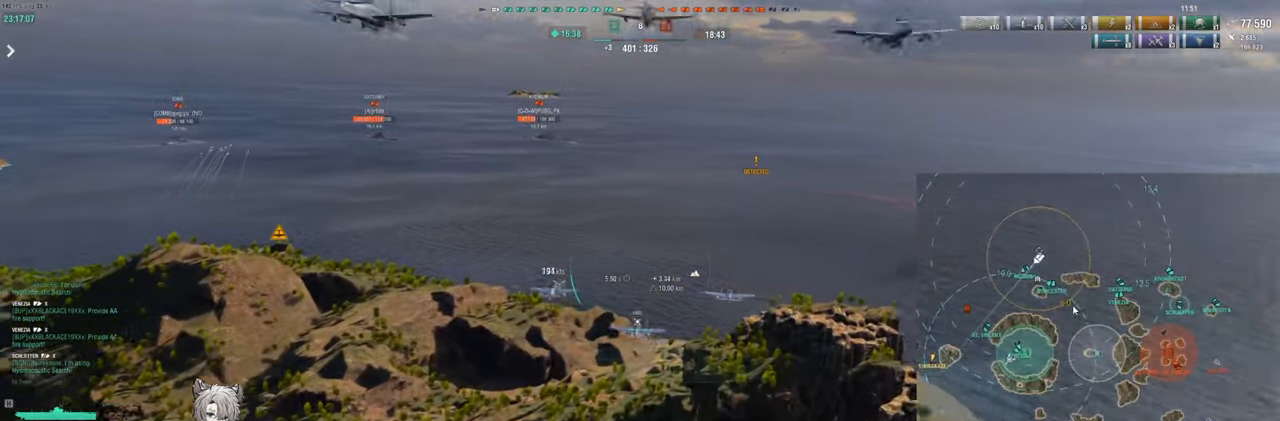
{"keys": ["a"], "events": []}
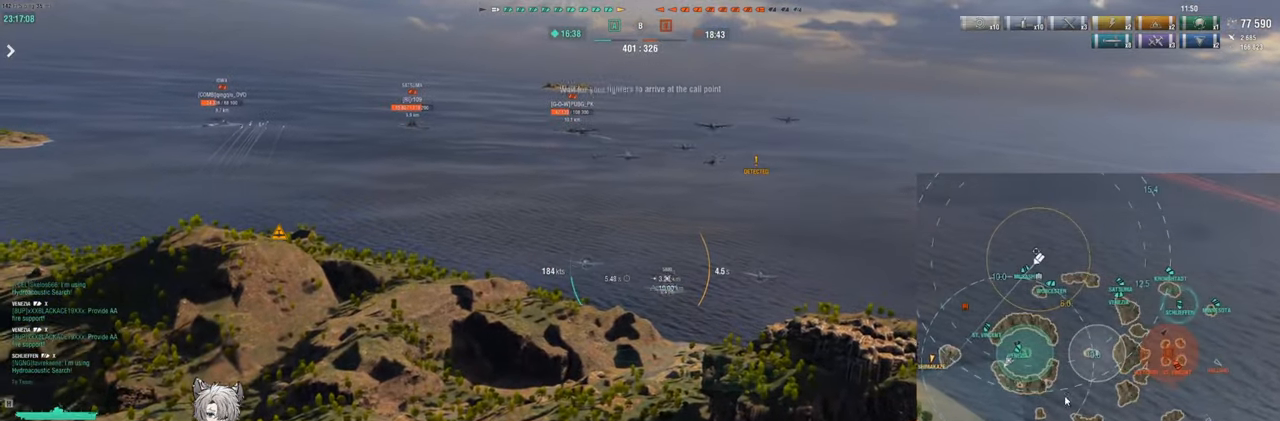
{"keys": ["a"], "events": []}
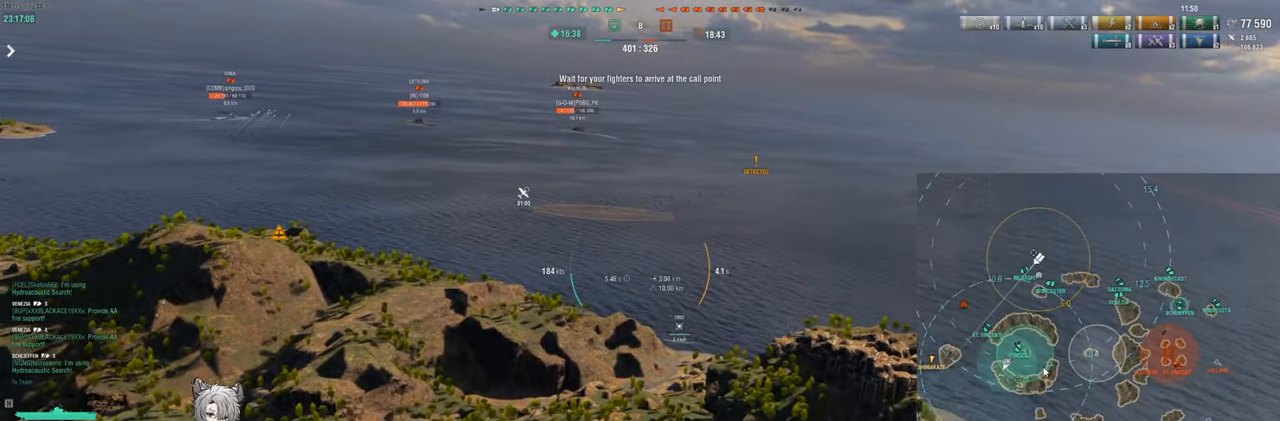
{"keys": ["a"], "events": []}
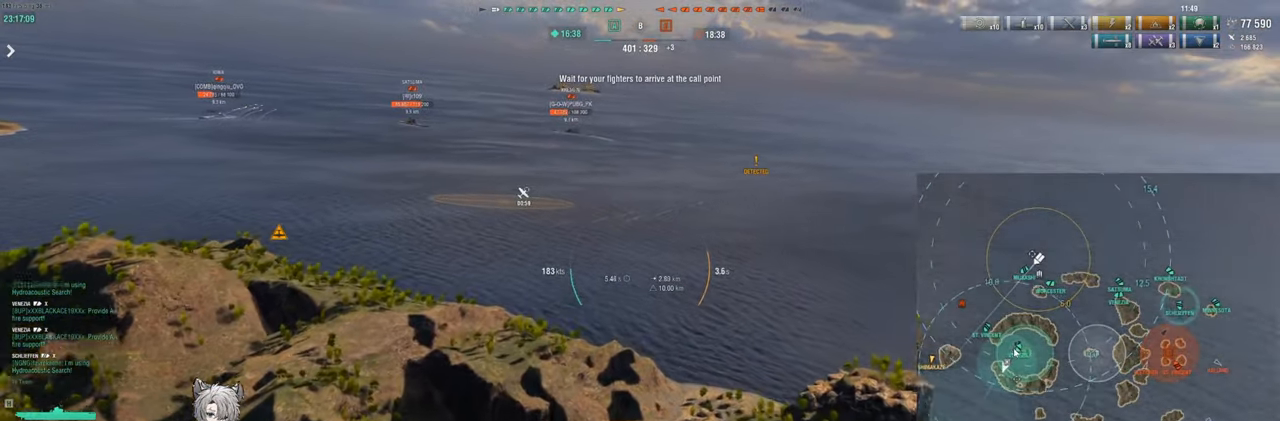
{"keys": ["a"], "events": []}
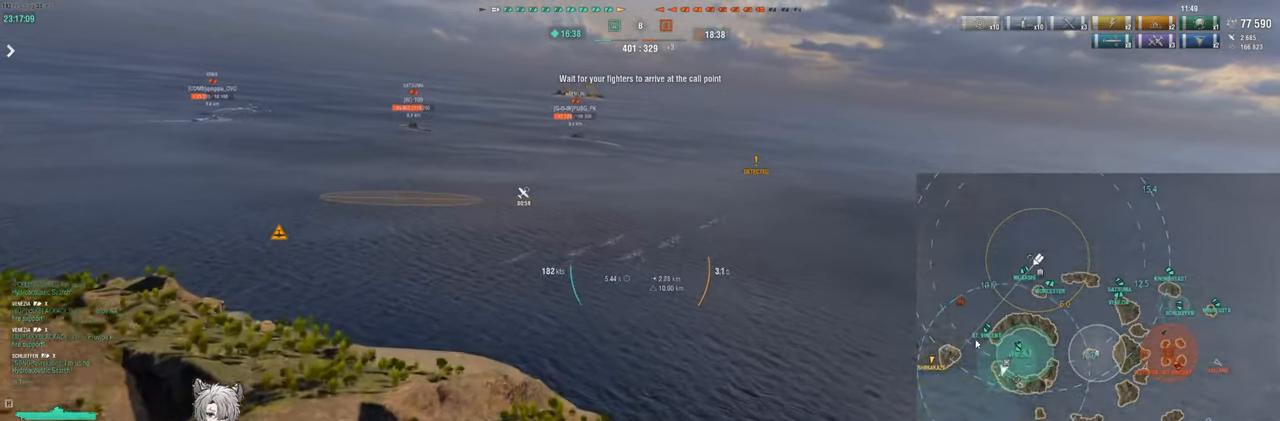
{"keys": ["a"], "events": []}
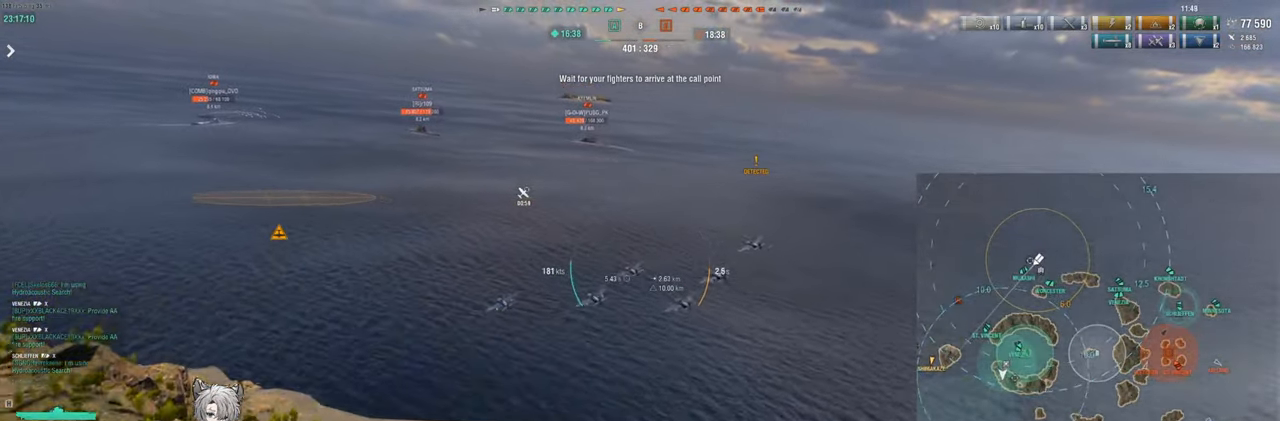
{"keys": ["a"], "events": []}
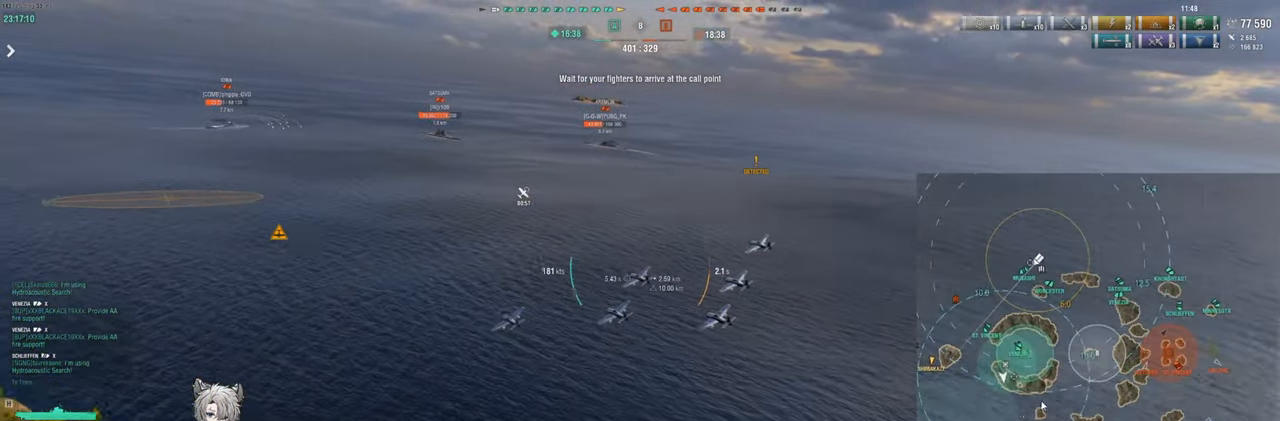
{"keys": [], "events": [[83, "a", "up"]]}
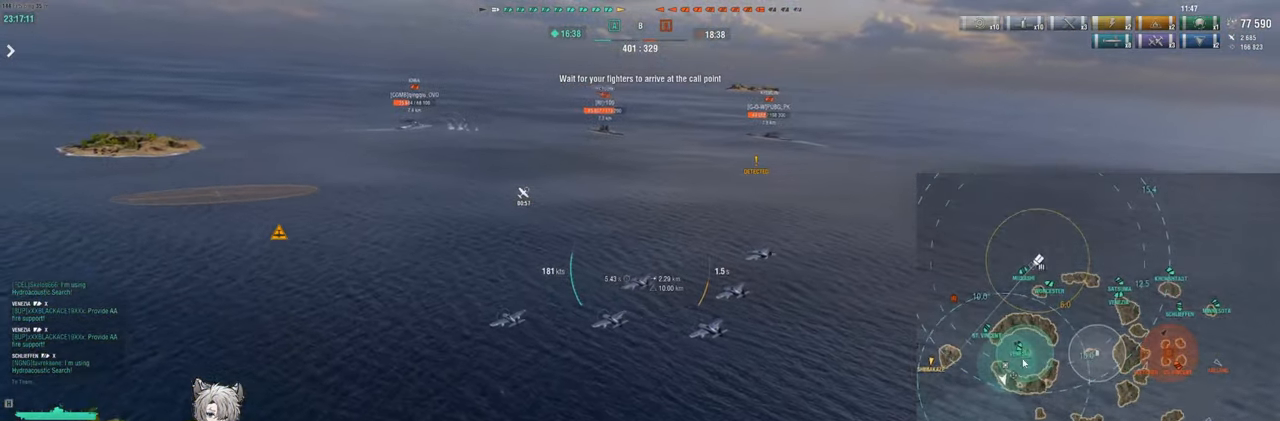
{"keys": [], "events": []}
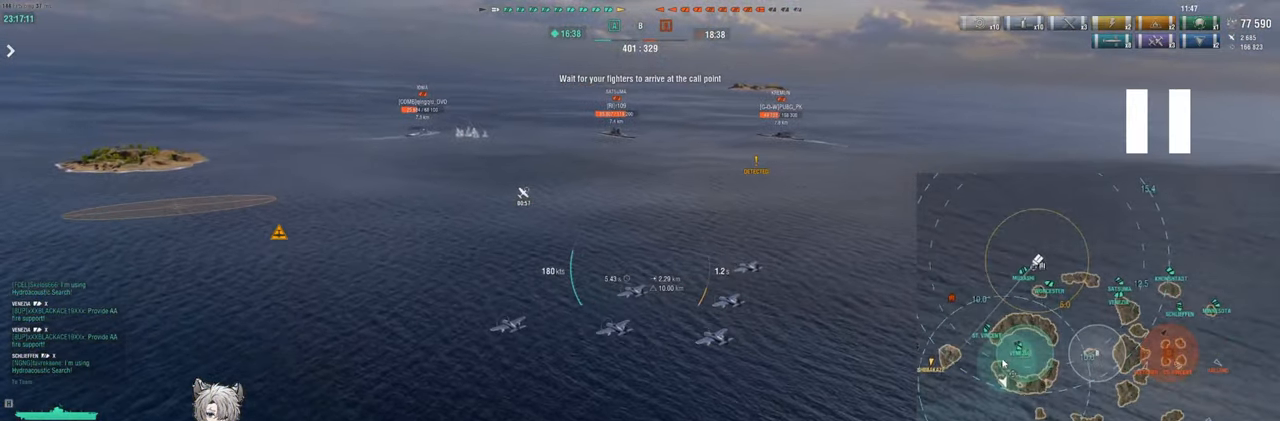
{"keys": [], "events": []}
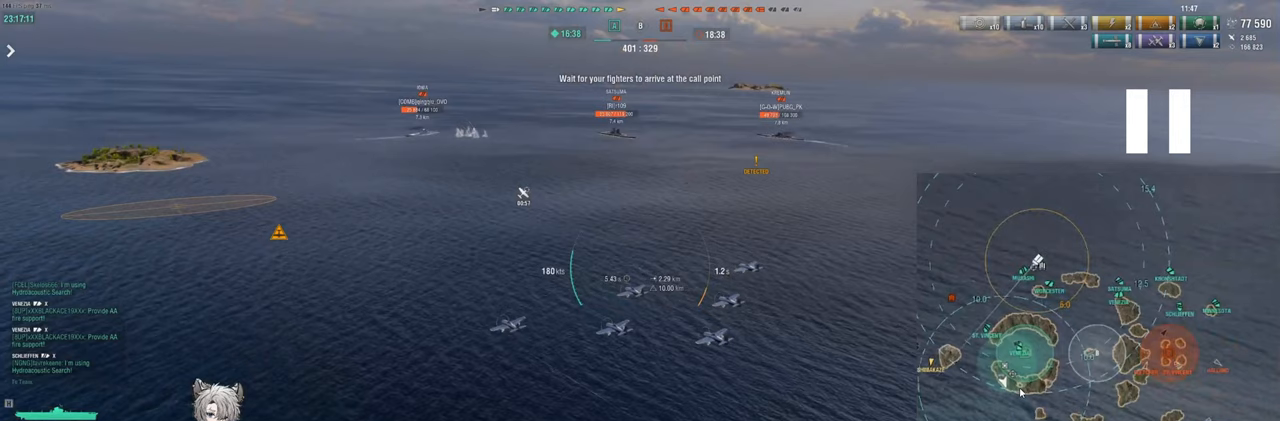
{"keys": [], "events": []}
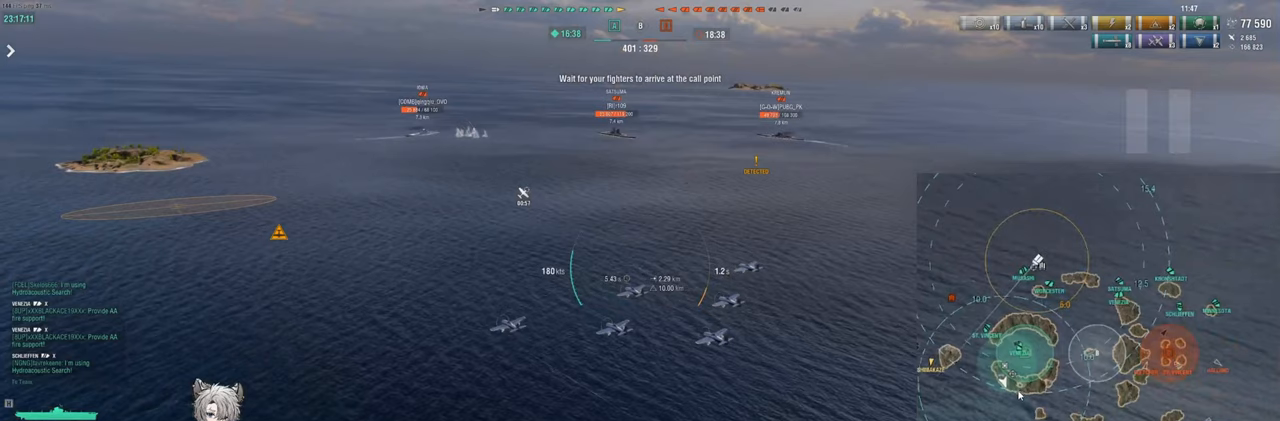
{"keys": [], "events": []}
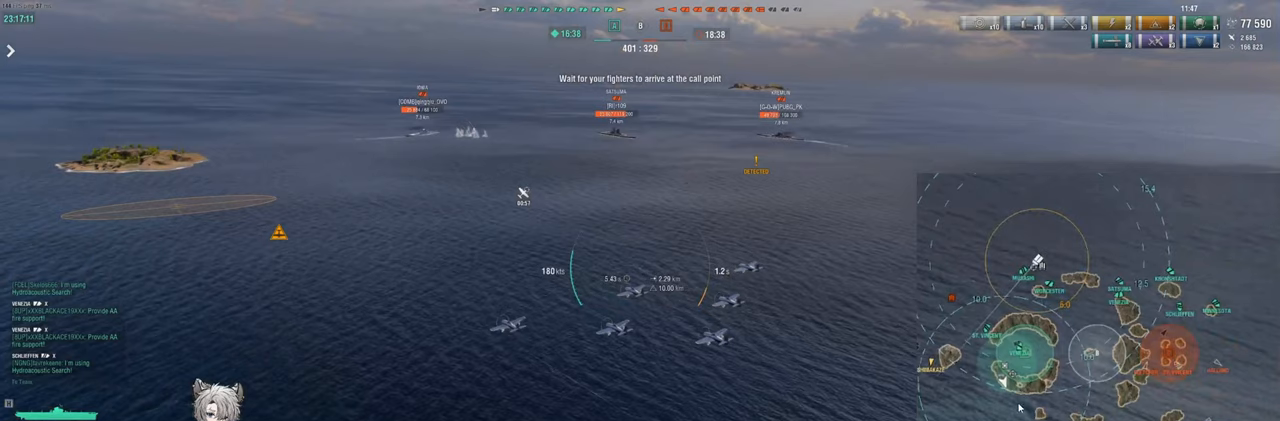
{"keys": [], "events": []}
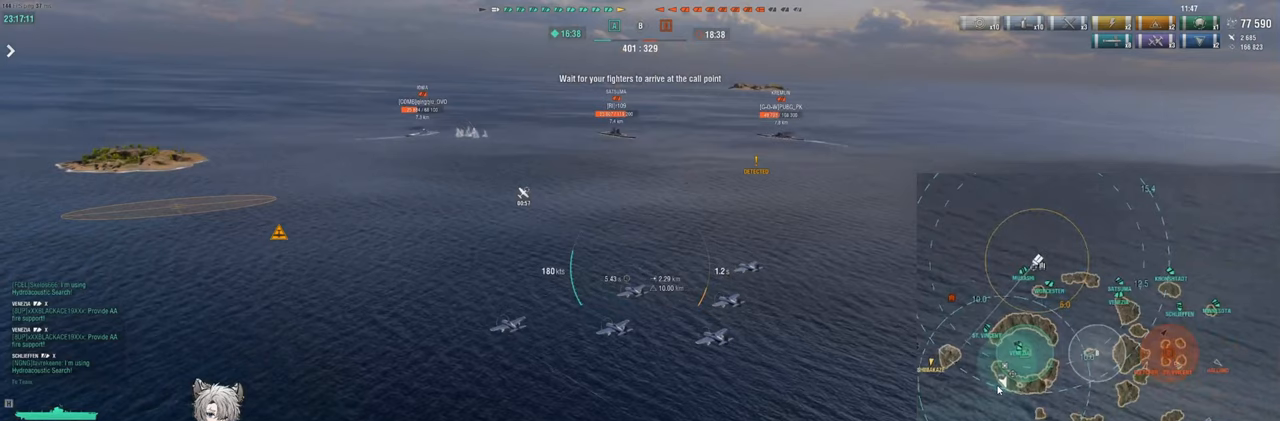
{"keys": [], "events": []}
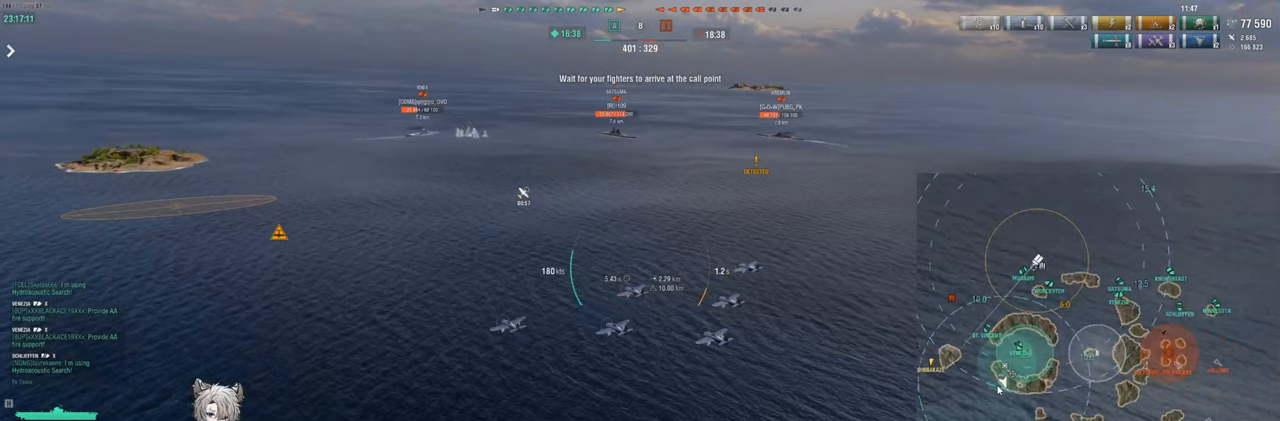
{"keys": [], "events": []}
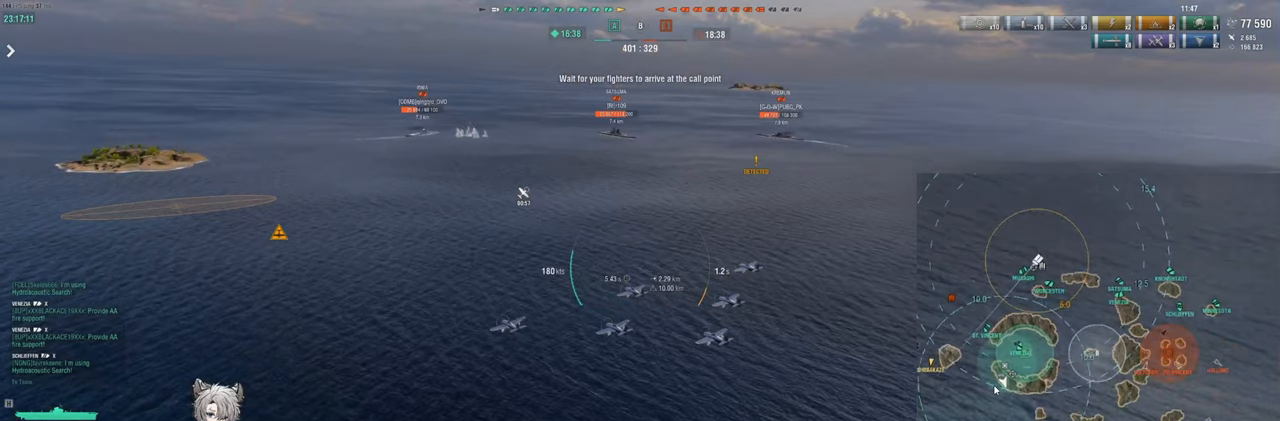
{"keys": [], "events": []}
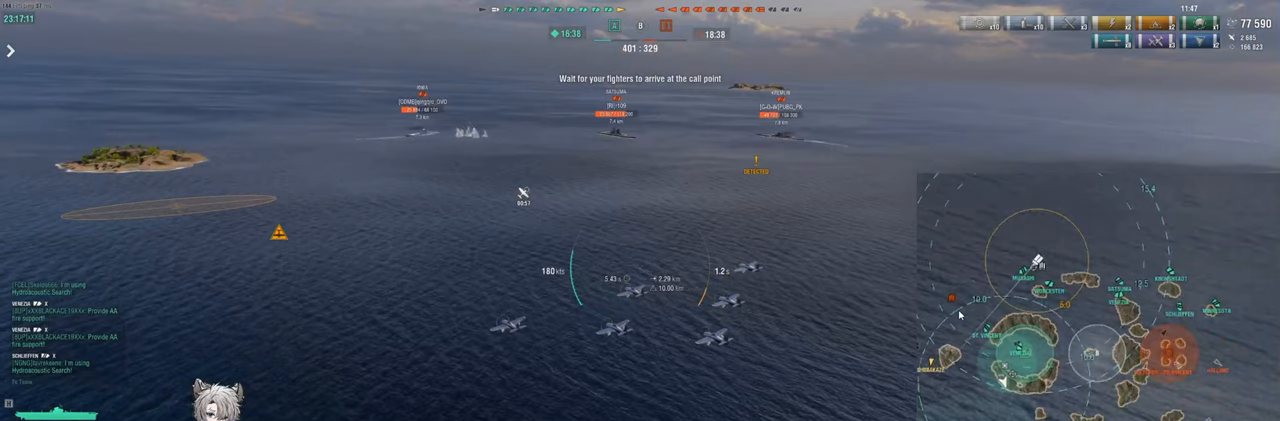
{"keys": [], "events": []}
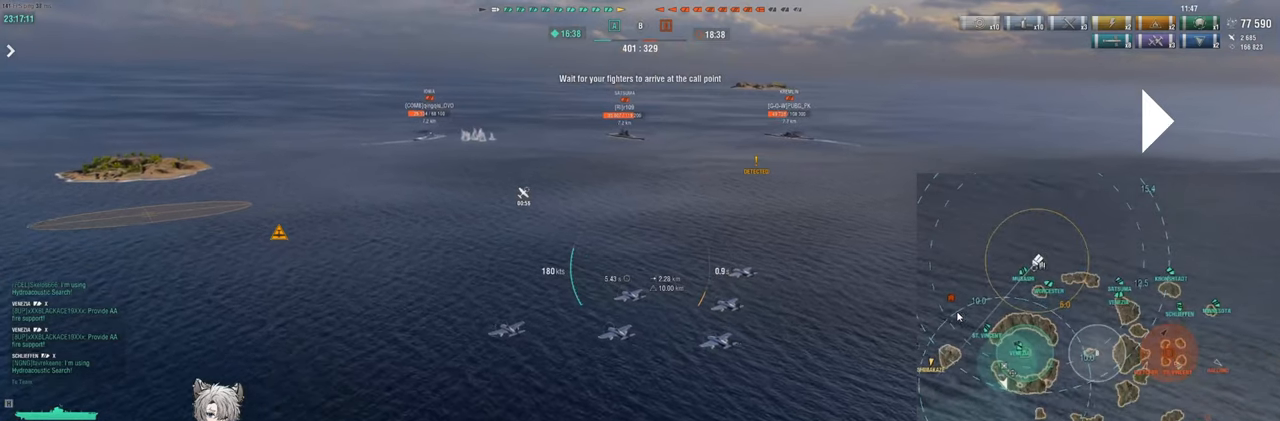
{"keys": ["d"], "events": [[367, "d", "down"]]}
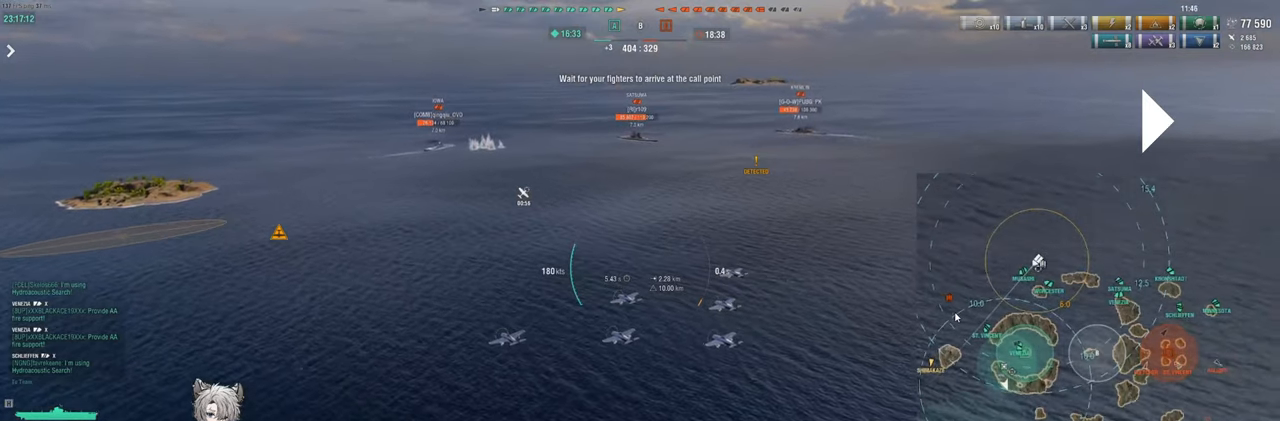
{"keys": [], "events": [[383, "d", "up"]]}
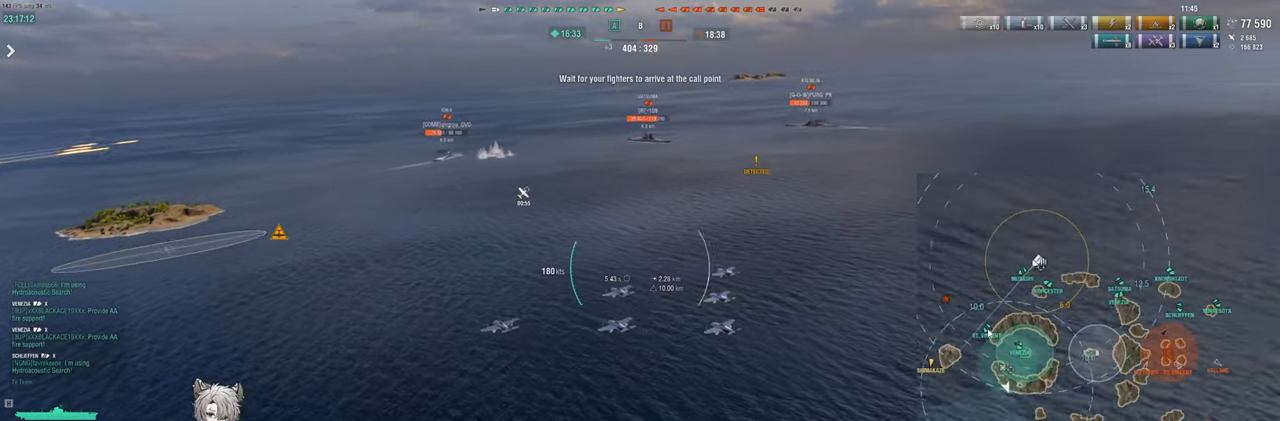
{"keys": [], "events": []}
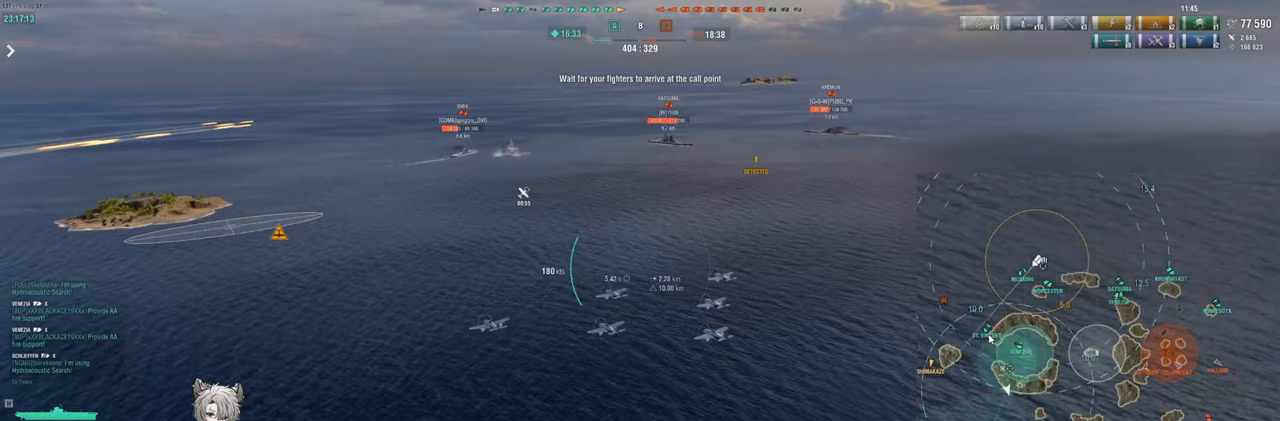
{"keys": ["d"], "events": [[283, "d", "down"]]}
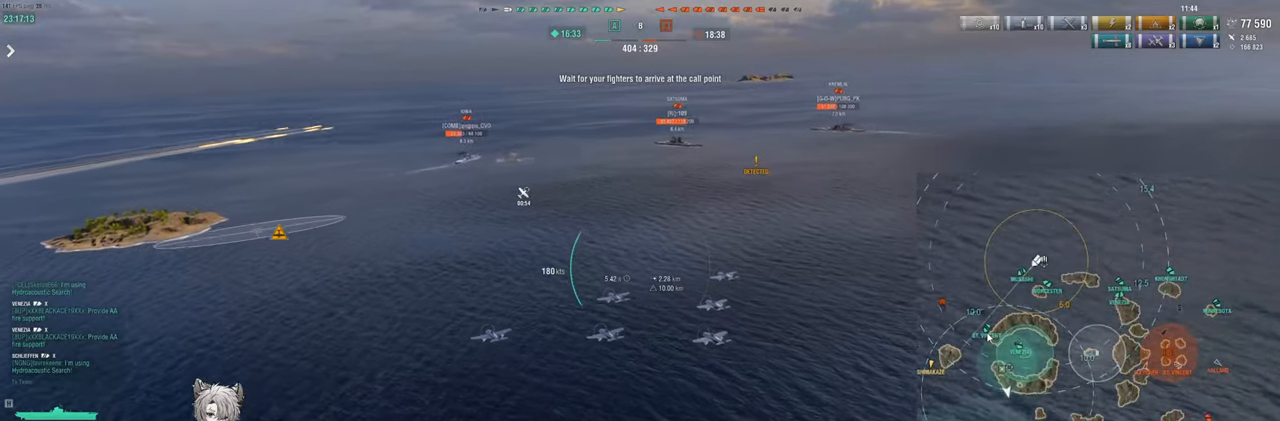
{"keys": ["d"], "events": []}